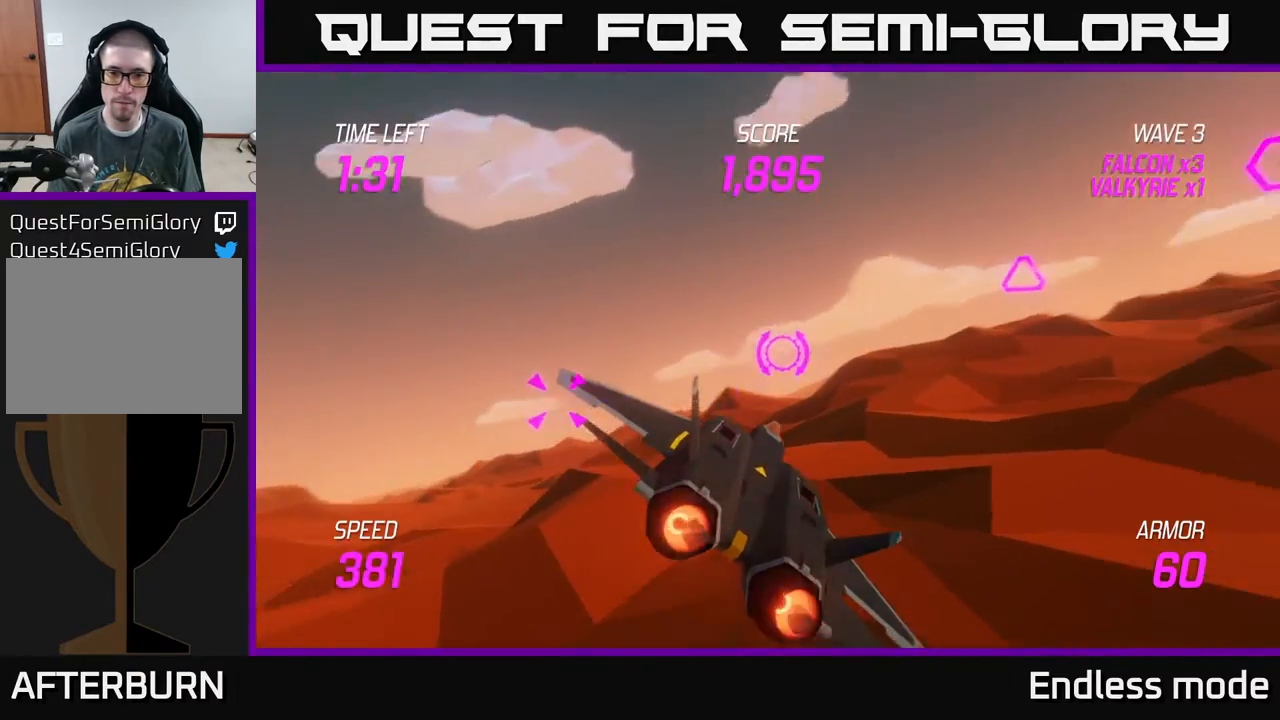
Gameplay with a controller (Xbox layout); each line is a JSON object with the inputs held at the frame after it. "events" lists button and stick changes between this image and that frame as [ms after this image, input, new state], when the widget could be followed in between. Not read: right_stick.
{"buttons": [], "left_stick": "left", "events": [[67, "L2", "up"], [150, "R2", "down"], [233, "R2", "up"]]}
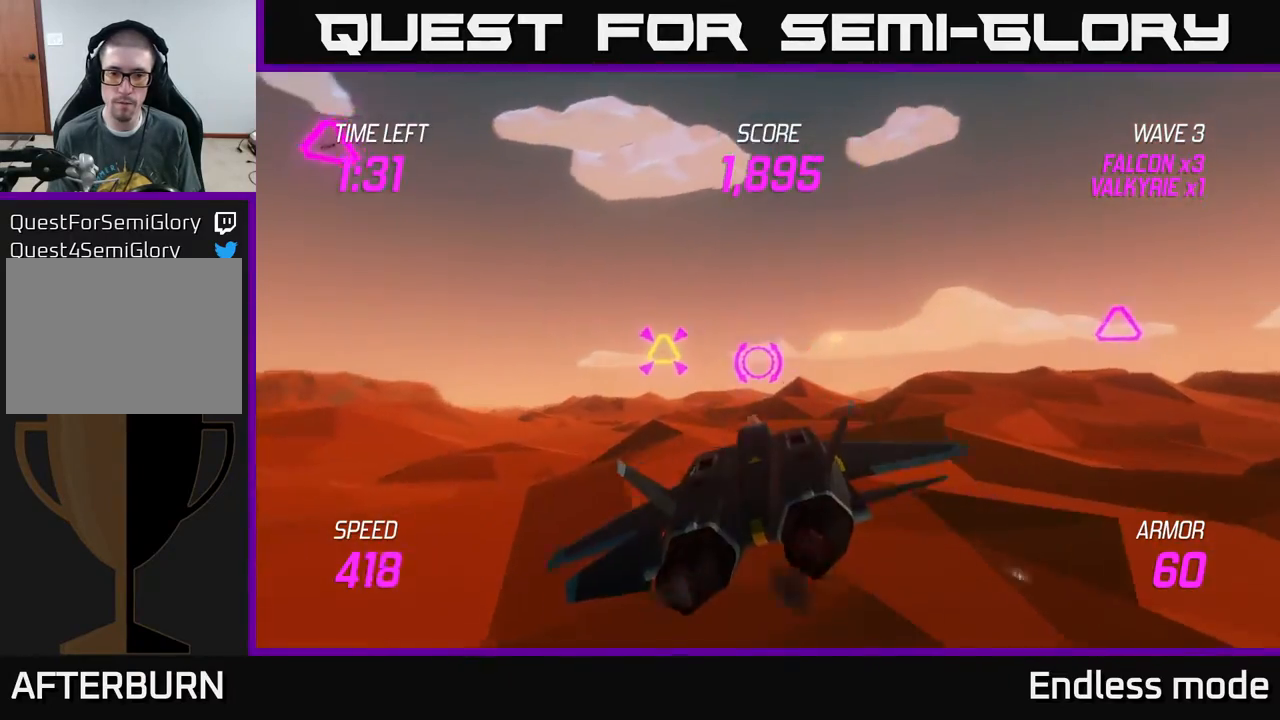
{"buttons": [], "left_stick": "up-left", "events": [[17, "R2", "down"], [33, "left_stick", "center"], [83, "L2", "down"], [83, "R2", "up"], [83, "left_stick", "up-right"], [133, "R2", "down"], [200, "left_stick", "left"], [250, "R2", "up"], [367, "L2", "up"], [417, "left_stick", "up-left"]]}
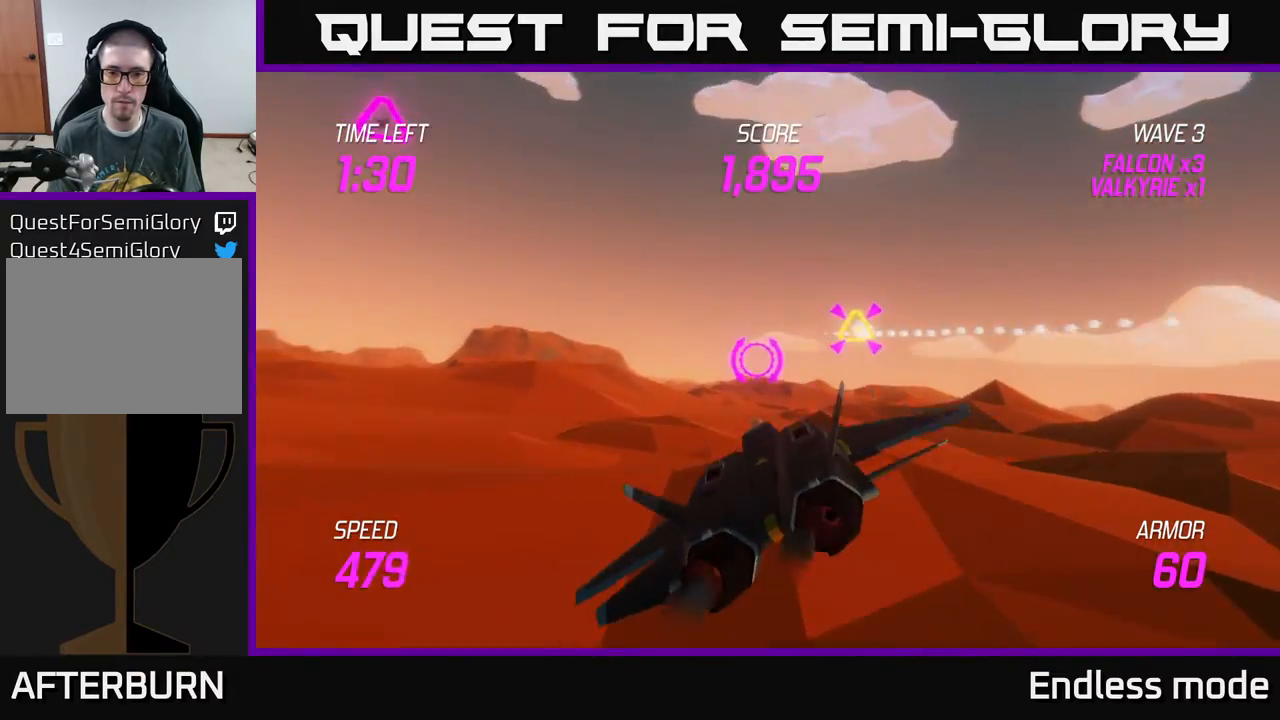
{"buttons": [], "left_stick": "up-left", "events": []}
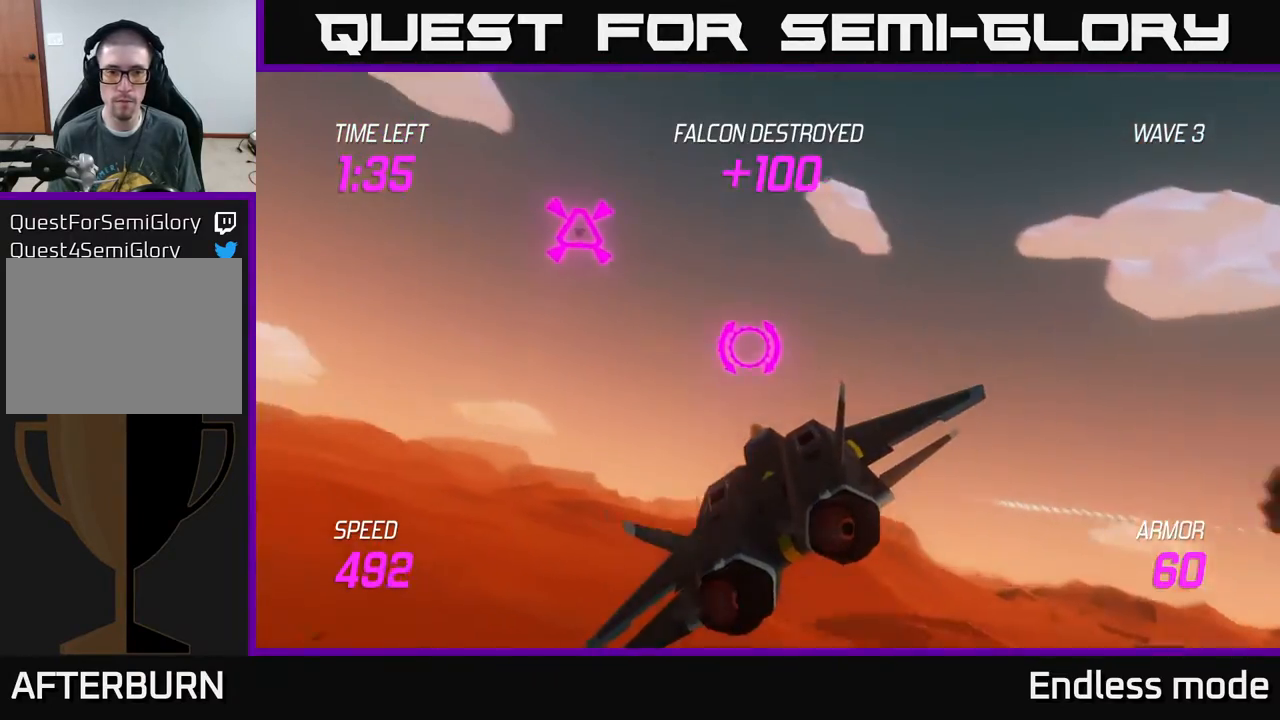
{"buttons": ["R2"], "left_stick": "center", "events": [[317, "R2", "down"], [417, "R2", "up"], [417, "left_stick", "center"], [483, "R2", "down"]]}
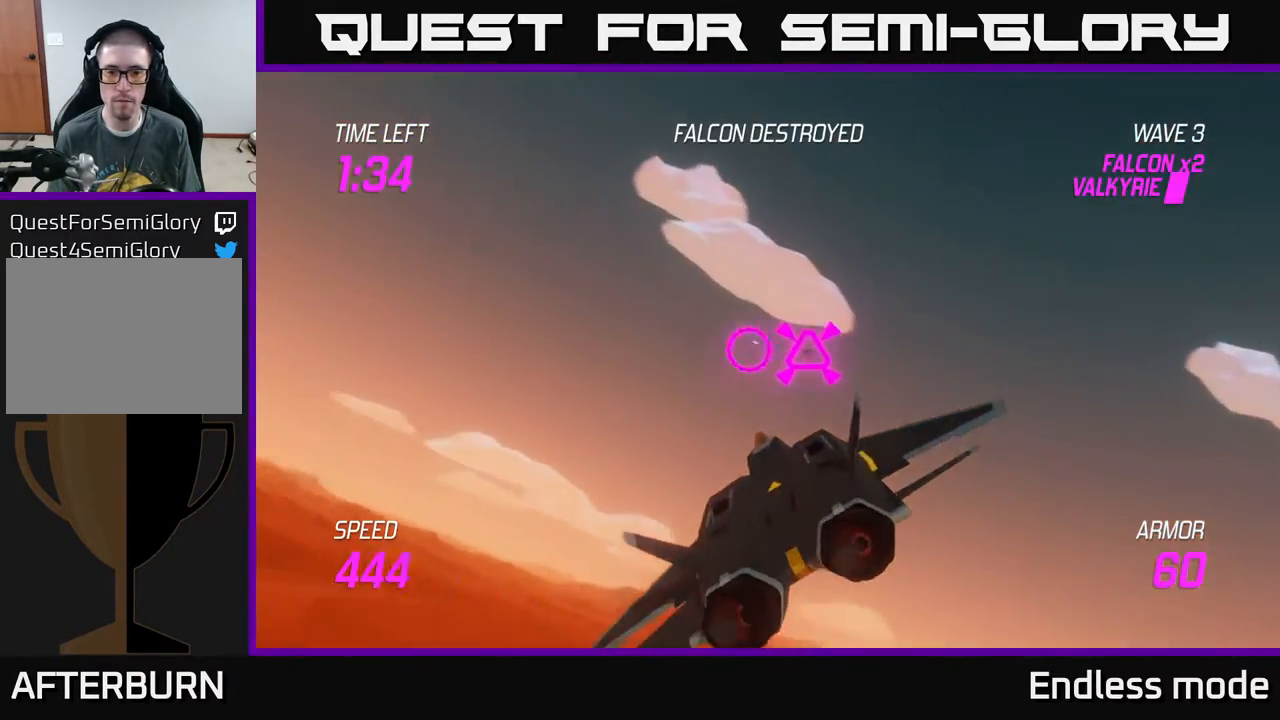
{"buttons": ["L2"], "left_stick": "right", "events": [[17, "left_stick", "right"], [100, "R2", "up"], [117, "L2", "down"], [200, "L2", "up"], [300, "L2", "down"]]}
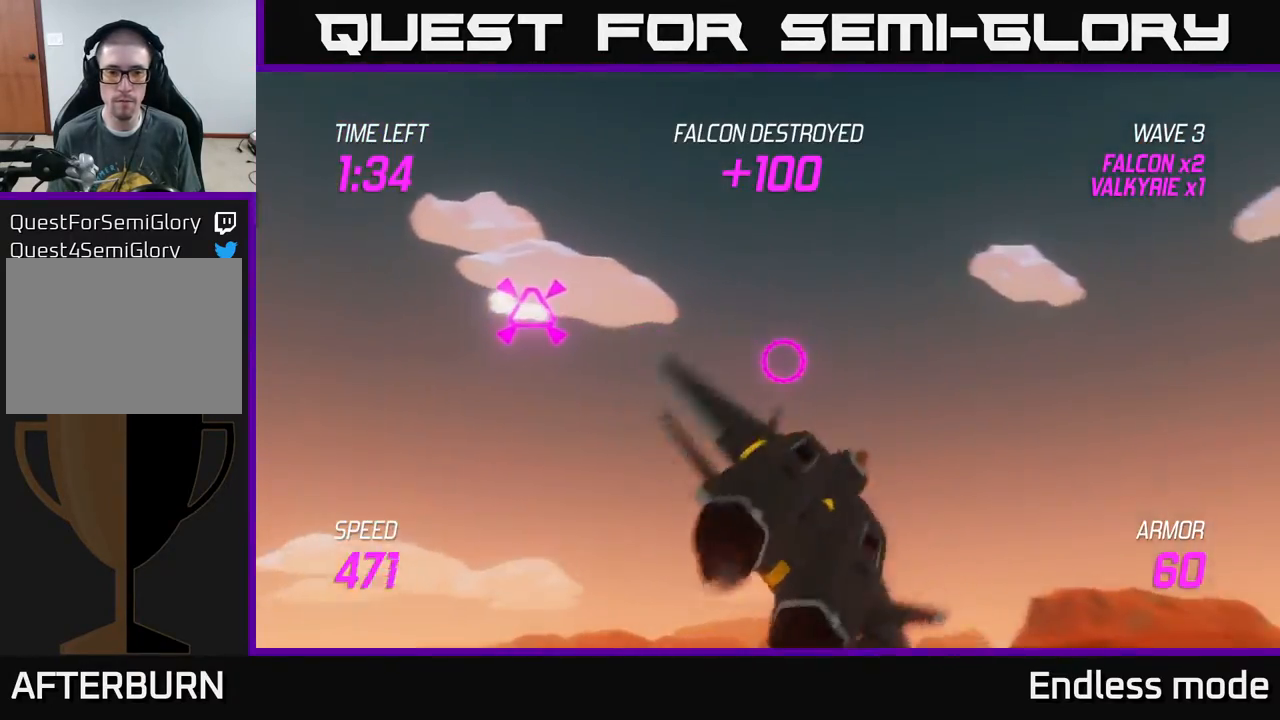
{"buttons": [], "left_stick": "right", "events": [[200, "L2", "up"]]}
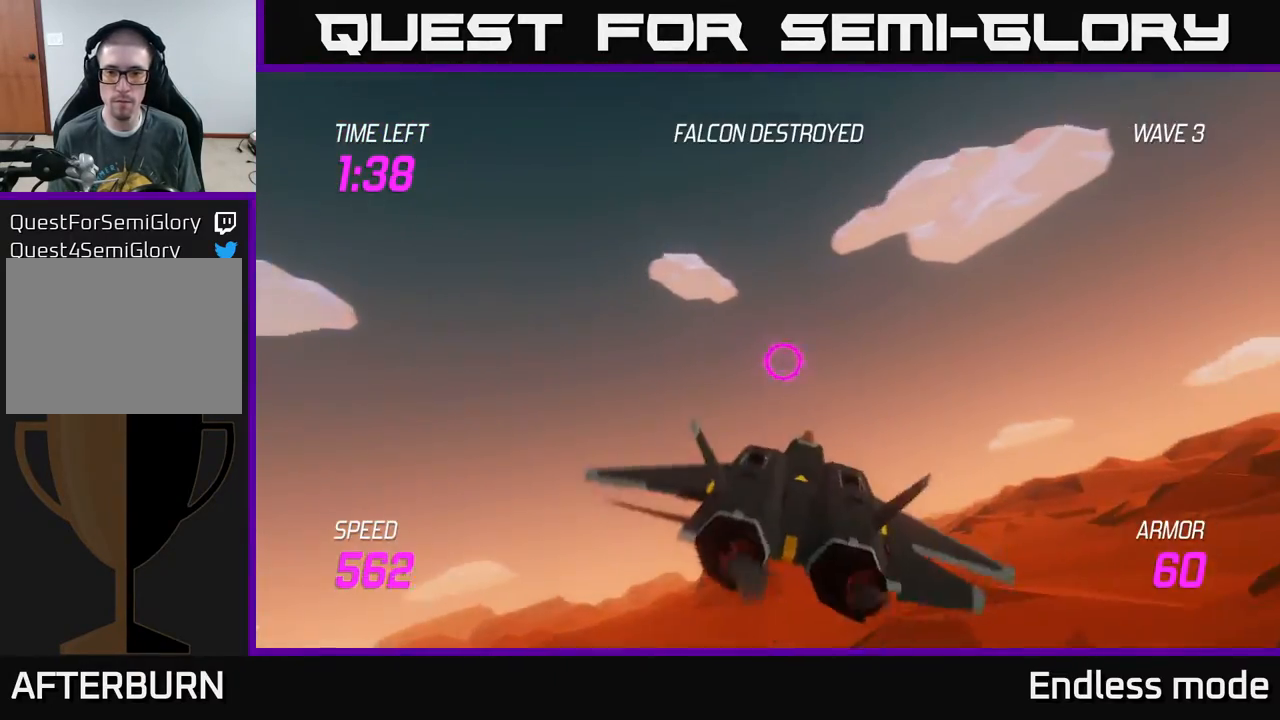
{"buttons": [], "left_stick": "right", "events": []}
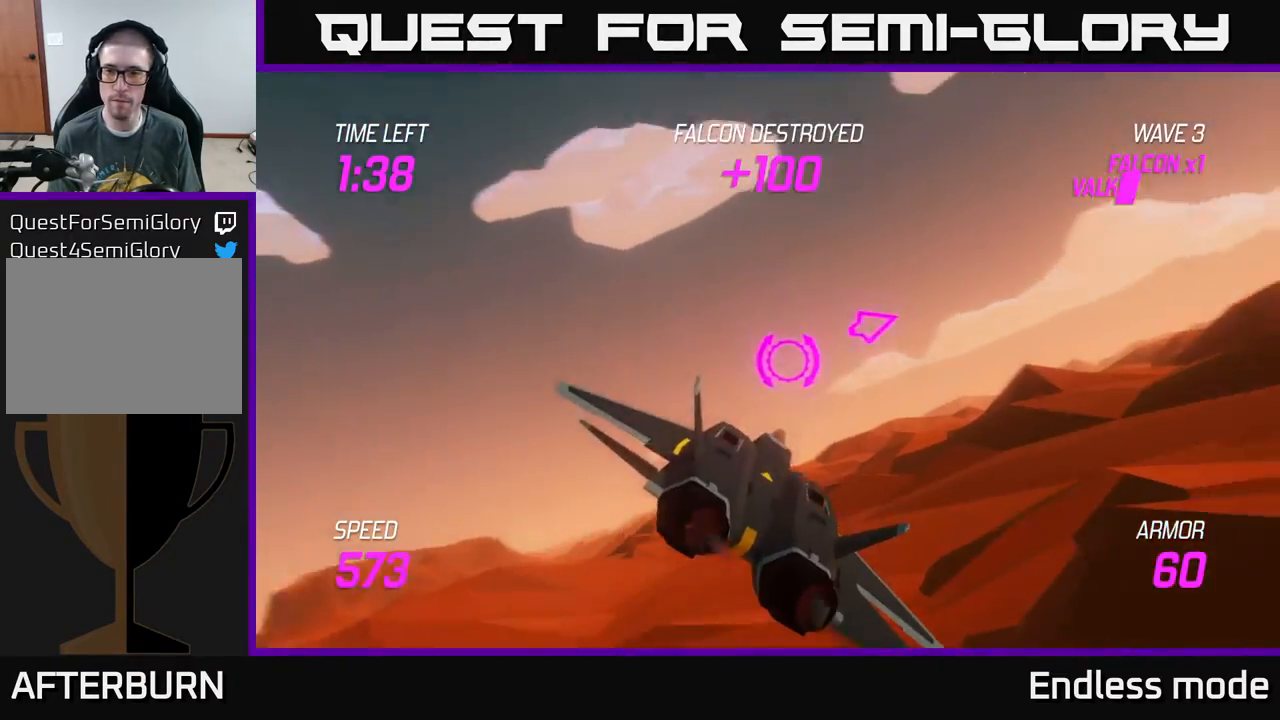
{"buttons": [], "left_stick": "right", "events": []}
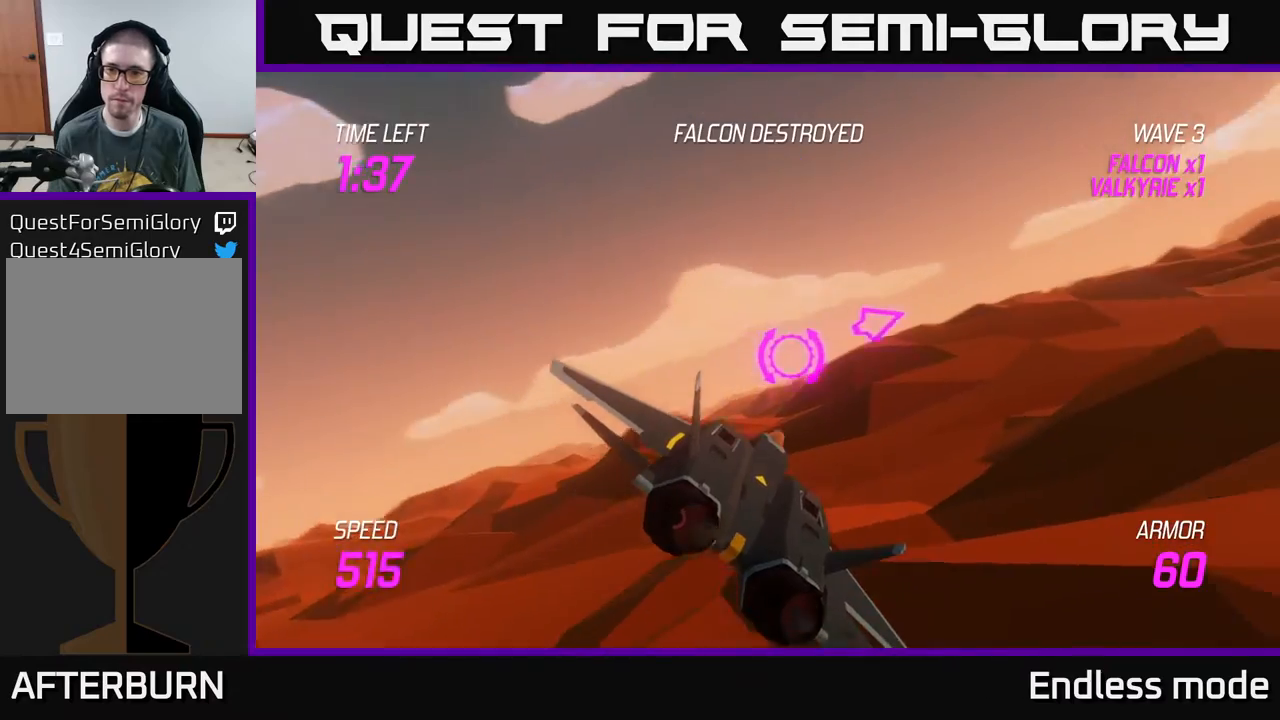
{"buttons": ["L2"], "left_stick": "right", "events": [[17, "L2", "down"]]}
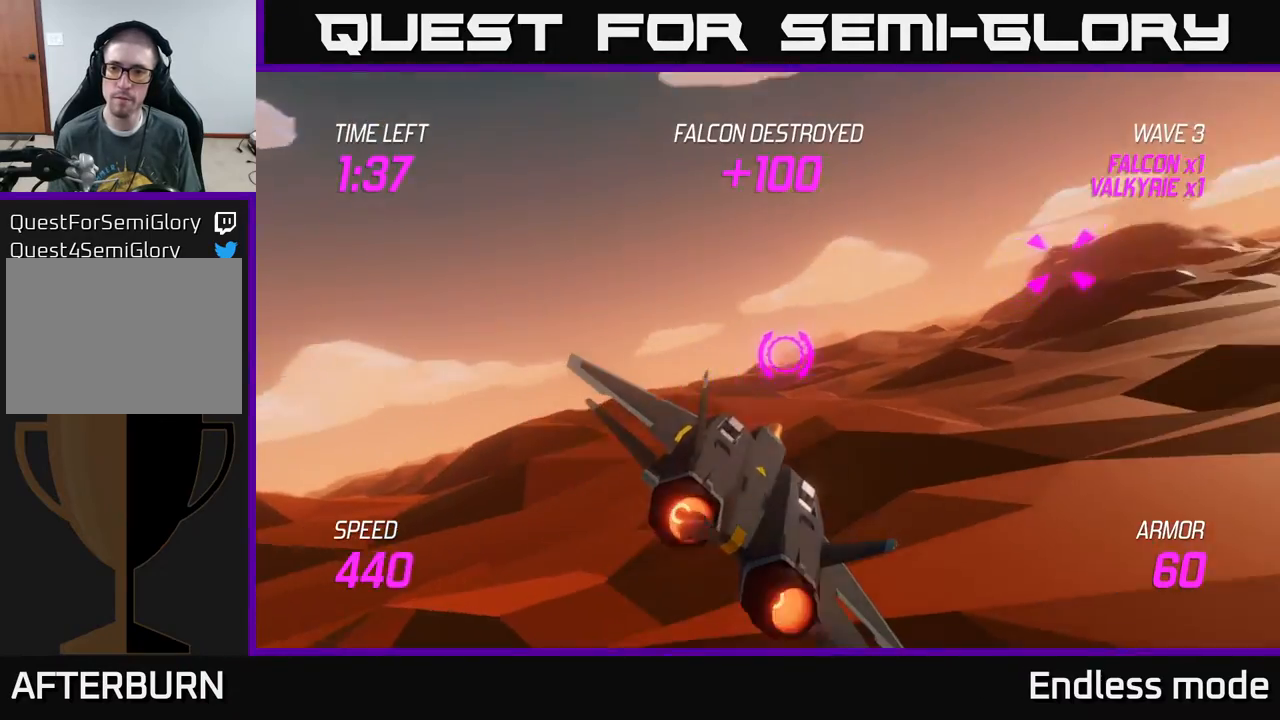
{"buttons": [], "left_stick": "right", "events": [[283, "L2", "up"]]}
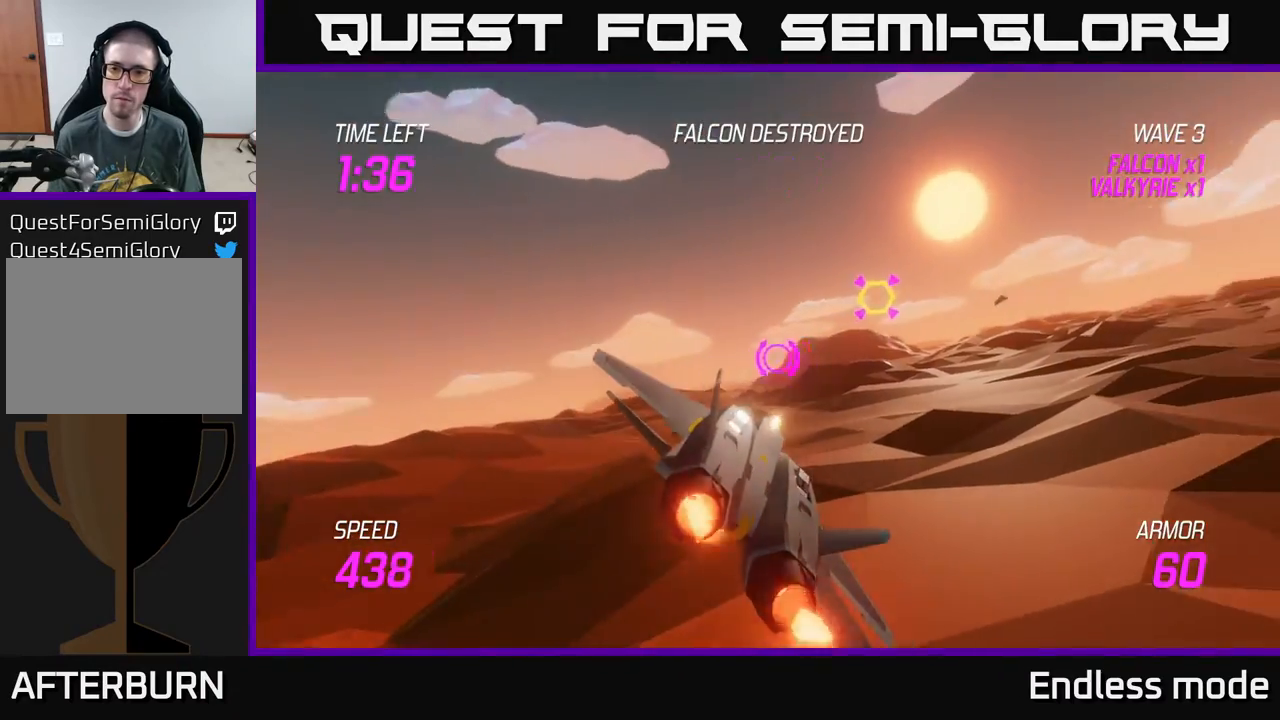
{"buttons": ["R2"], "left_stick": "center", "events": [[67, "R2", "down"], [100, "left_stick", "up"], [150, "R2", "up"], [233, "left_stick", "up-right"], [250, "R2", "down"], [333, "left_stick", "center"], [350, "R2", "up"], [433, "R2", "down"]]}
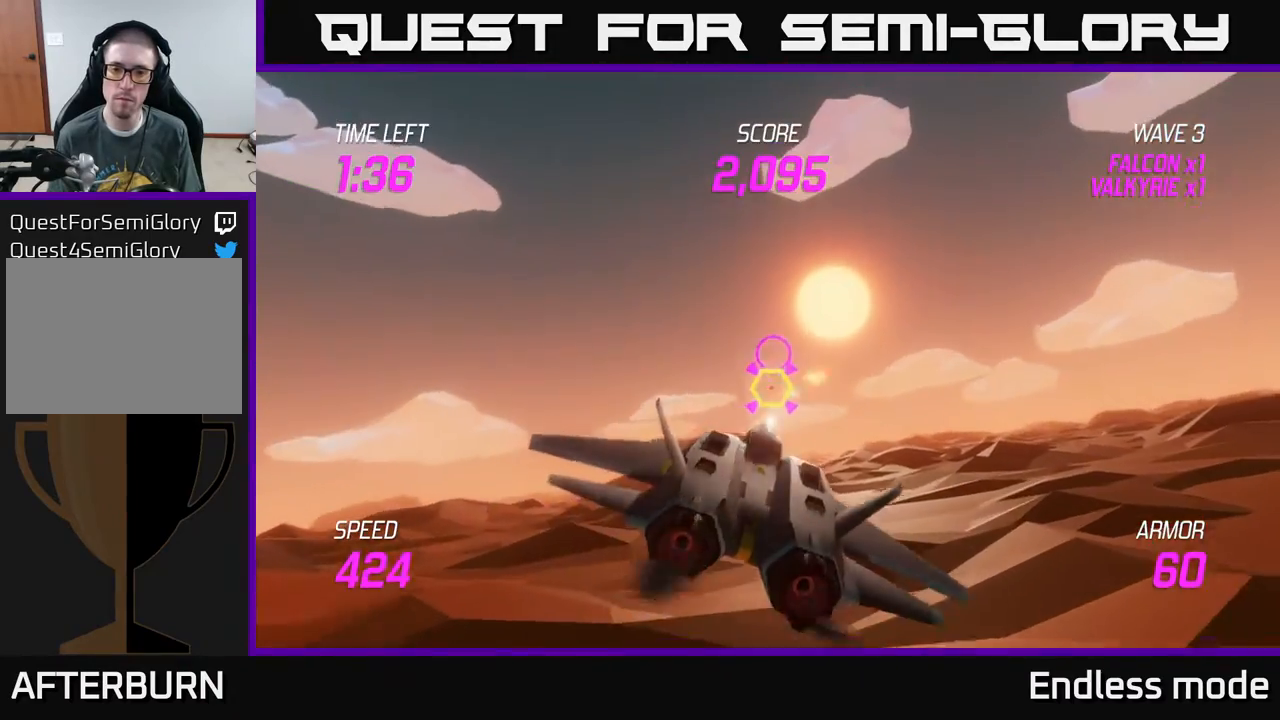
{"buttons": [], "left_stick": "right", "events": [[33, "R2", "up"], [133, "R2", "down"], [200, "left_stick", "right"], [250, "R2", "up"], [300, "L2", "down"], [400, "L2", "up"]]}
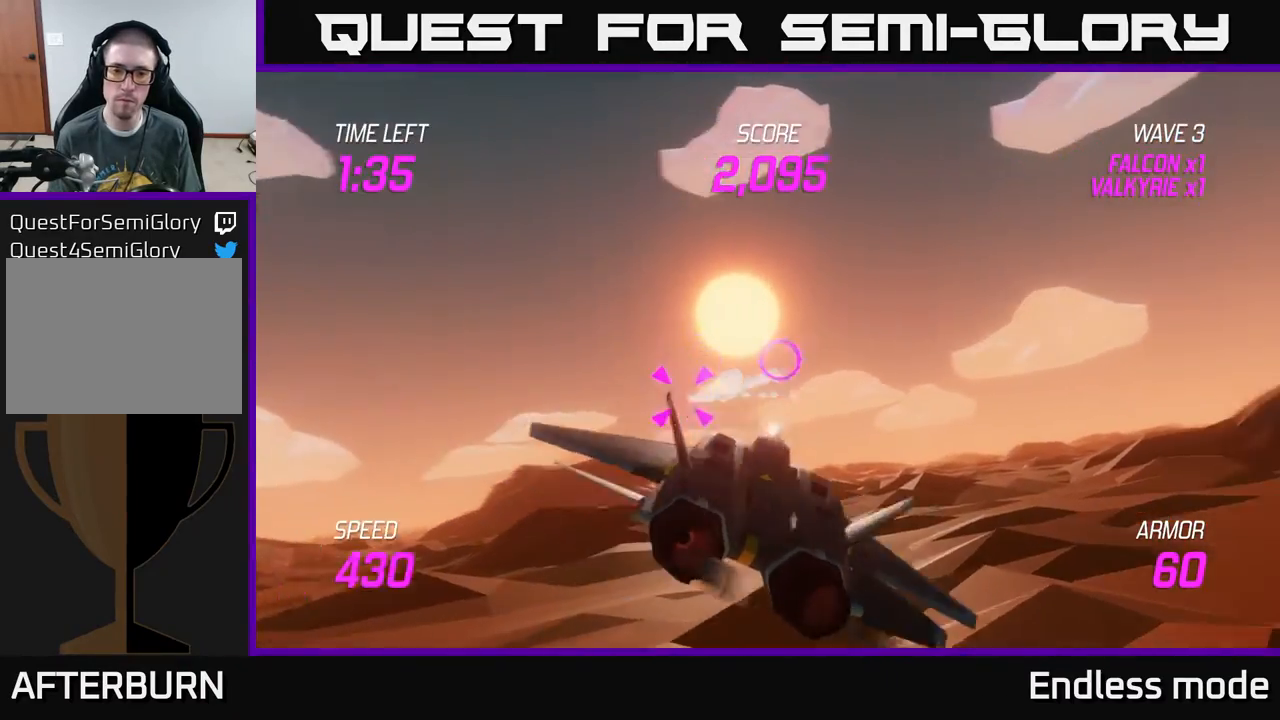
{"buttons": [], "left_stick": "up-left", "events": [[17, "L2", "down"], [50, "left_stick", "left"], [267, "left_stick", "up-left"], [417, "L2", "up"]]}
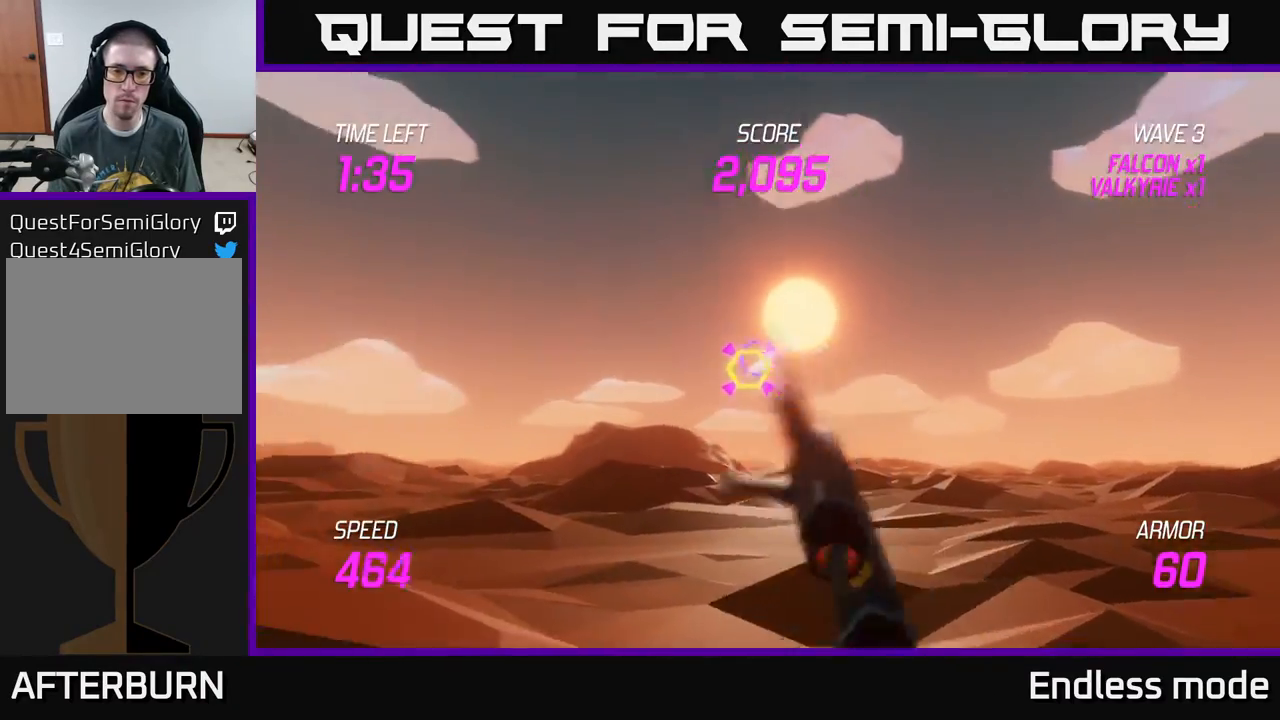
{"buttons": [], "left_stick": "right", "events": [[33, "R2", "down"], [117, "R2", "up"], [117, "left_stick", "right"], [183, "R2", "down"], [217, "left_stick", "down-right"], [283, "R2", "up"], [383, "L2", "down"], [433, "left_stick", "right"], [483, "L2", "up"]]}
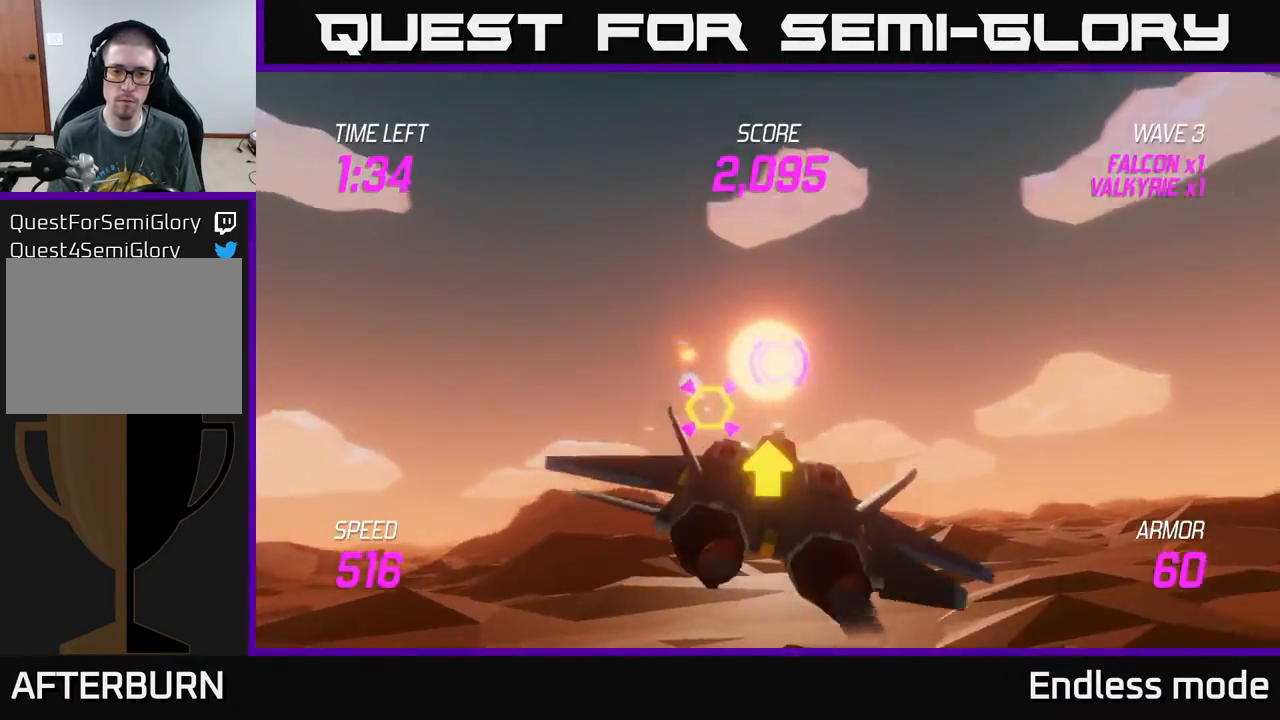
{"buttons": [], "left_stick": "right", "events": [[67, "L2", "down"], [183, "L2", "up"]]}
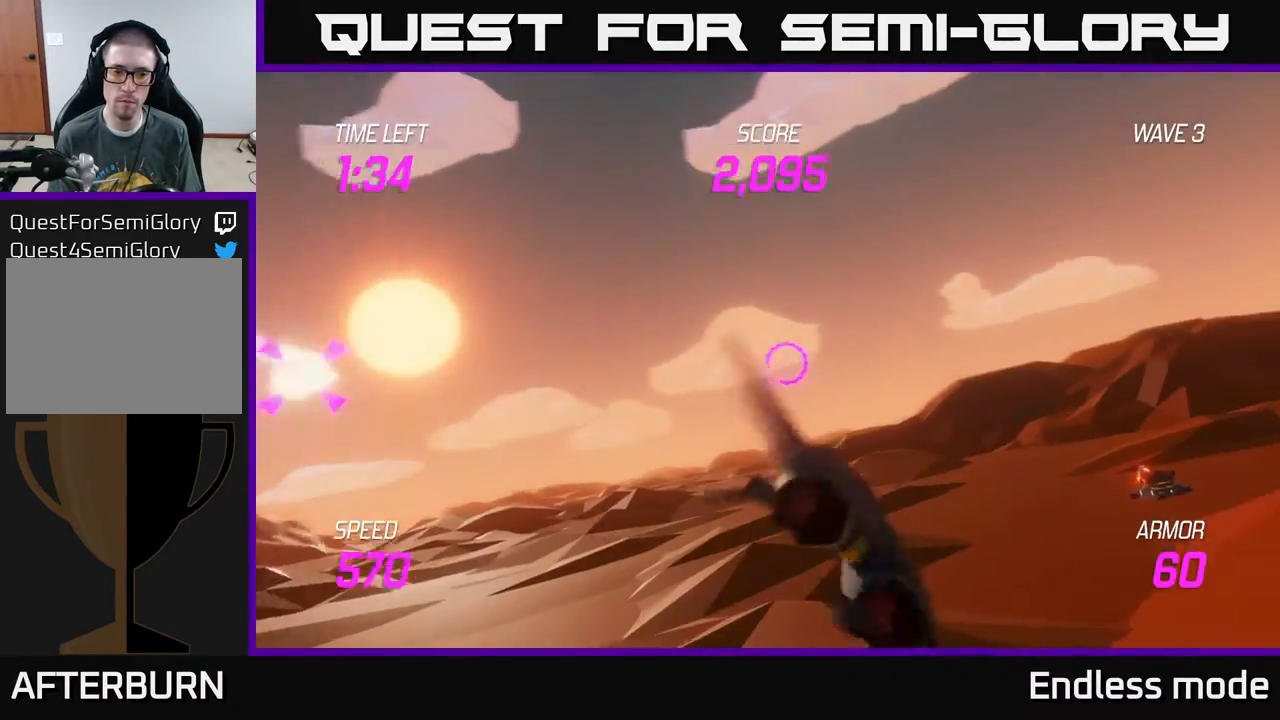
{"buttons": [], "left_stick": "right", "events": []}
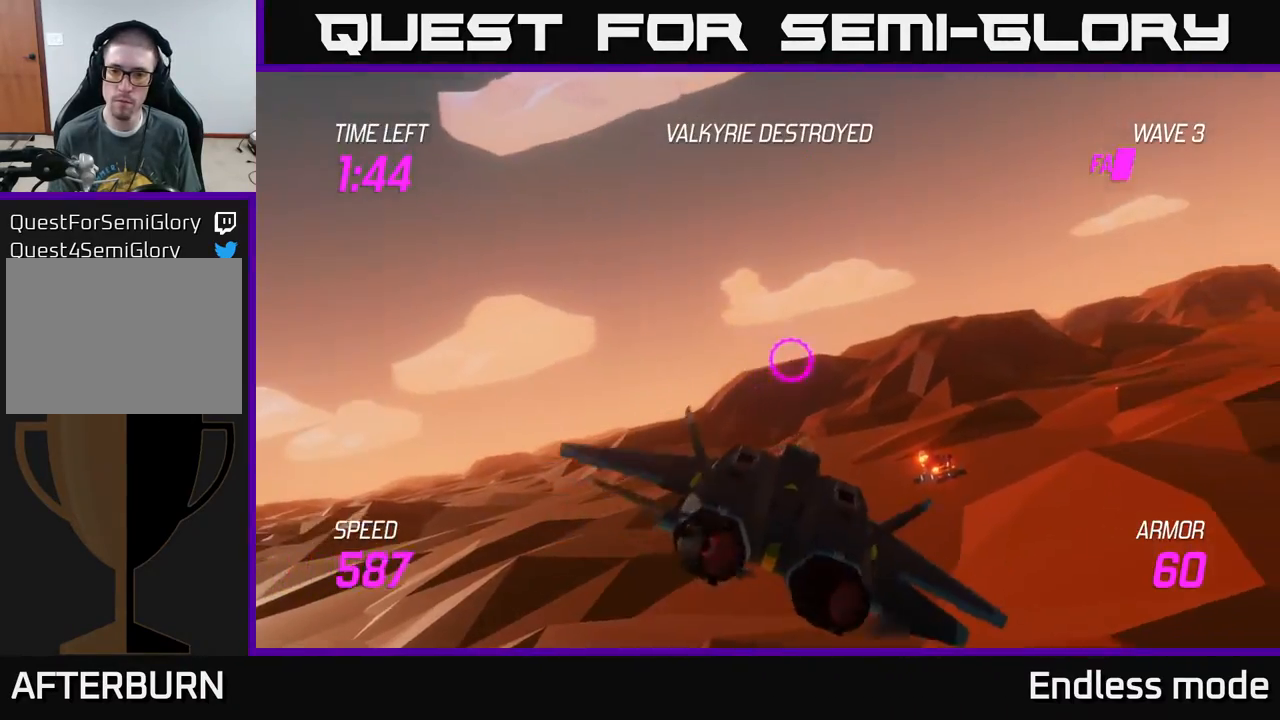
{"buttons": [], "left_stick": "right", "events": []}
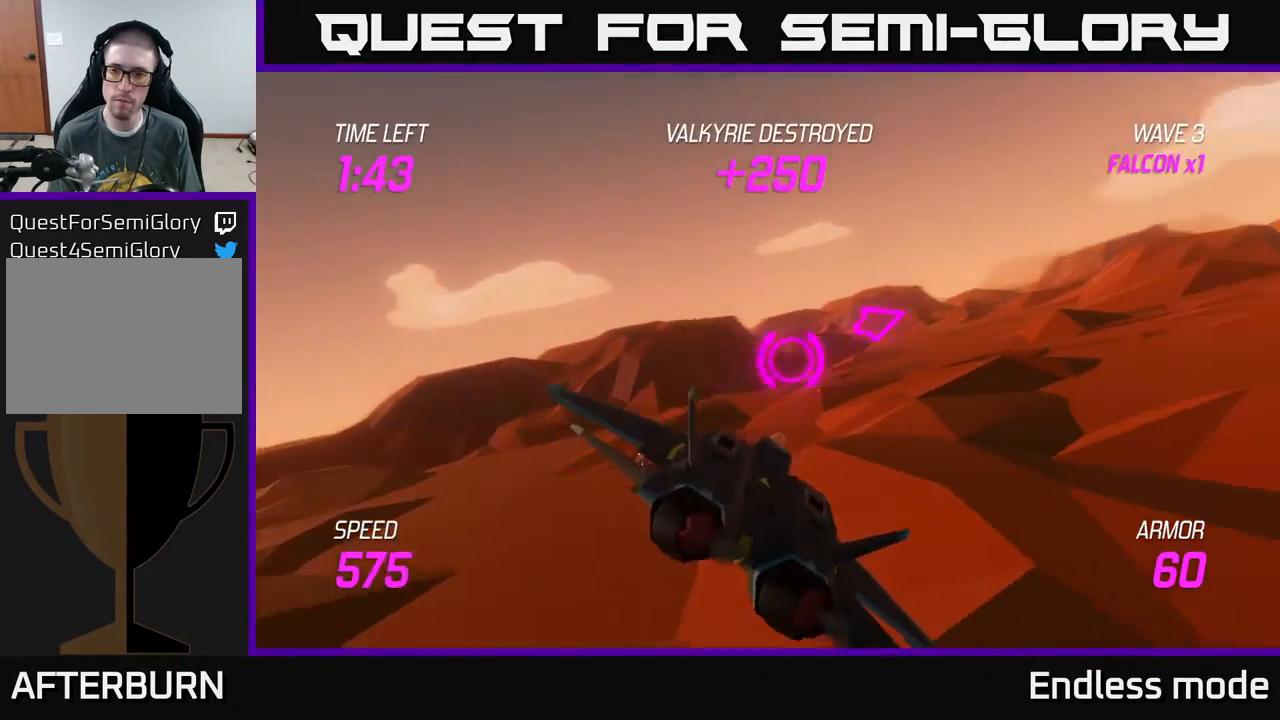
{"buttons": [], "left_stick": "right", "events": []}
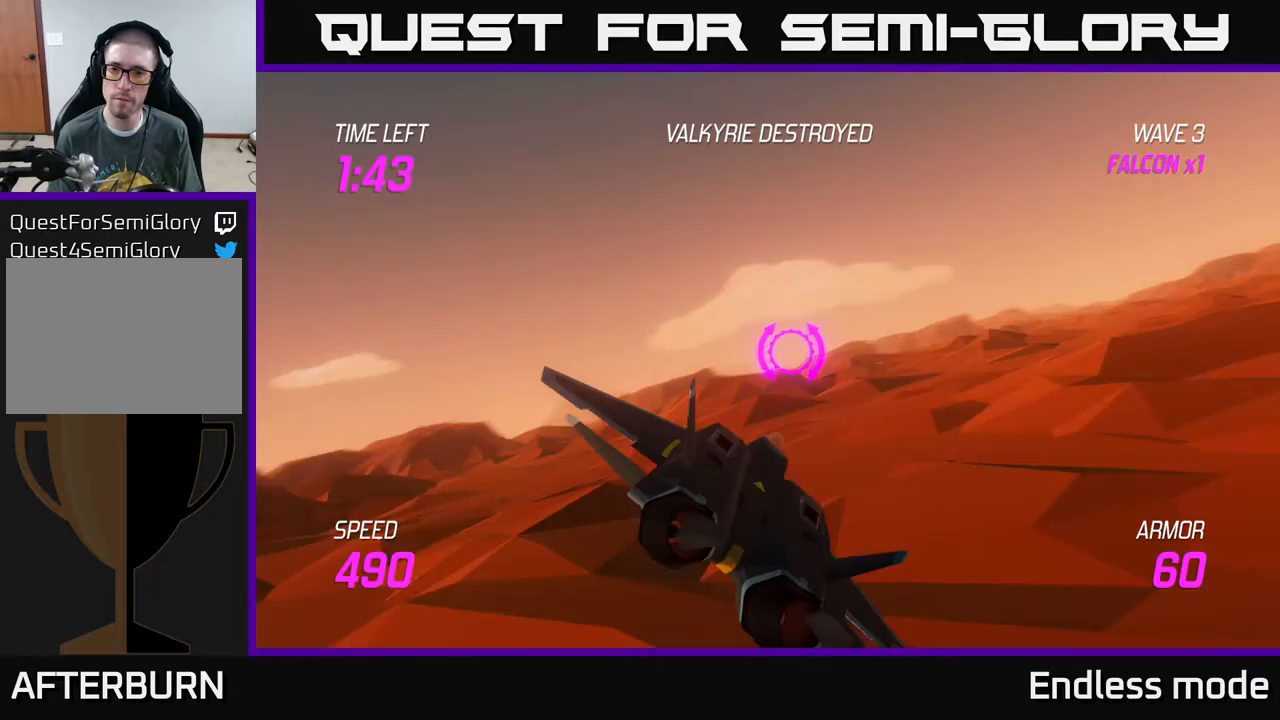
{"buttons": [], "left_stick": "right", "events": []}
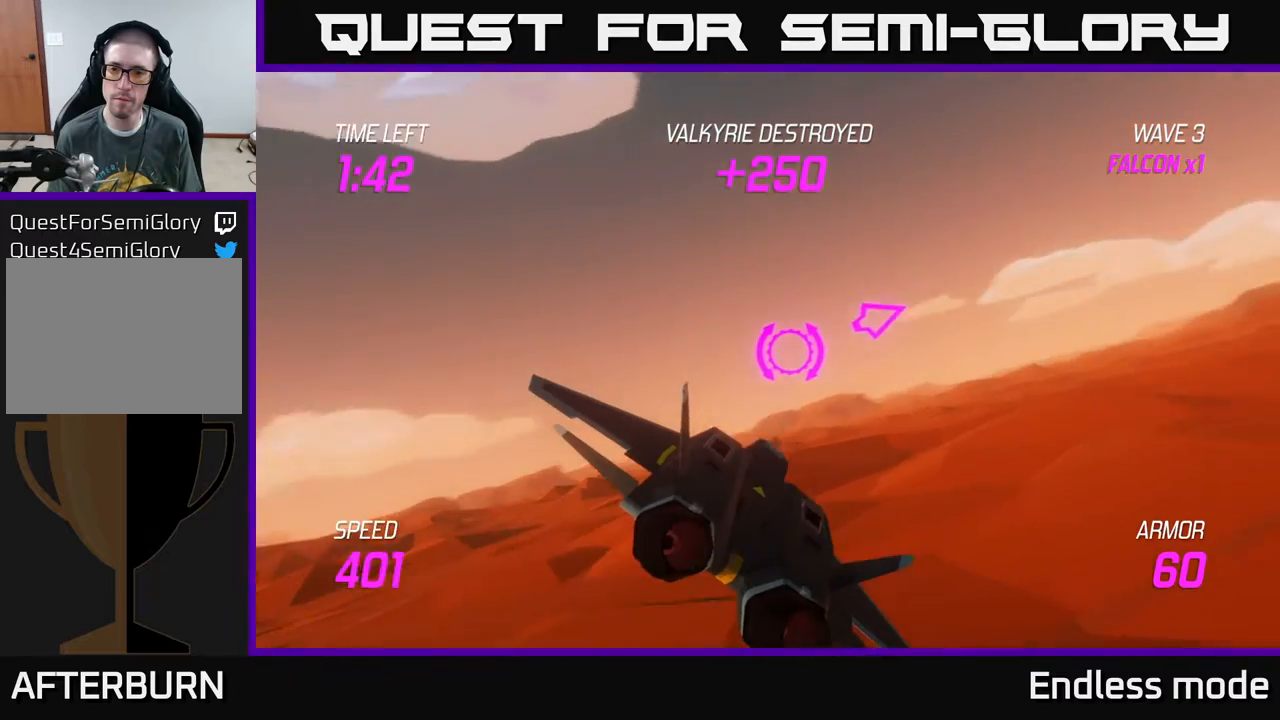
{"buttons": [], "left_stick": "right", "events": []}
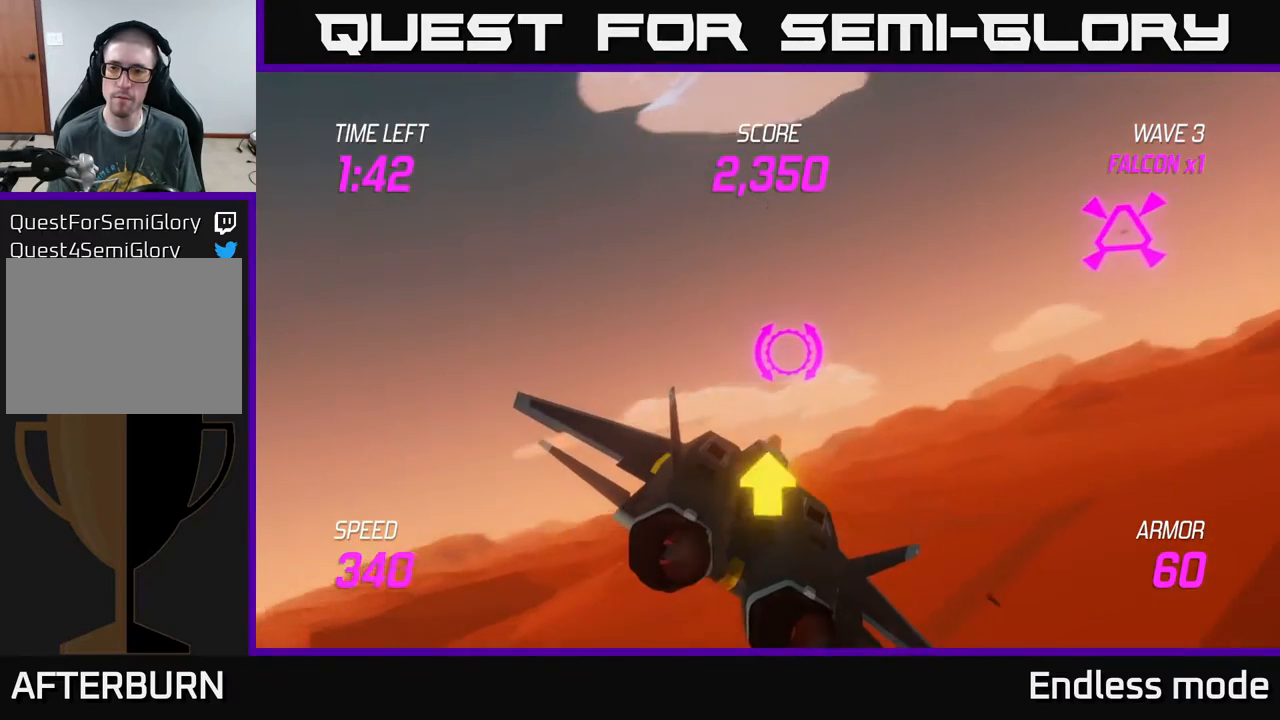
{"buttons": ["L2", "R2"], "left_stick": "right", "events": [[200, "L2", "down"], [500, "R2", "down"]]}
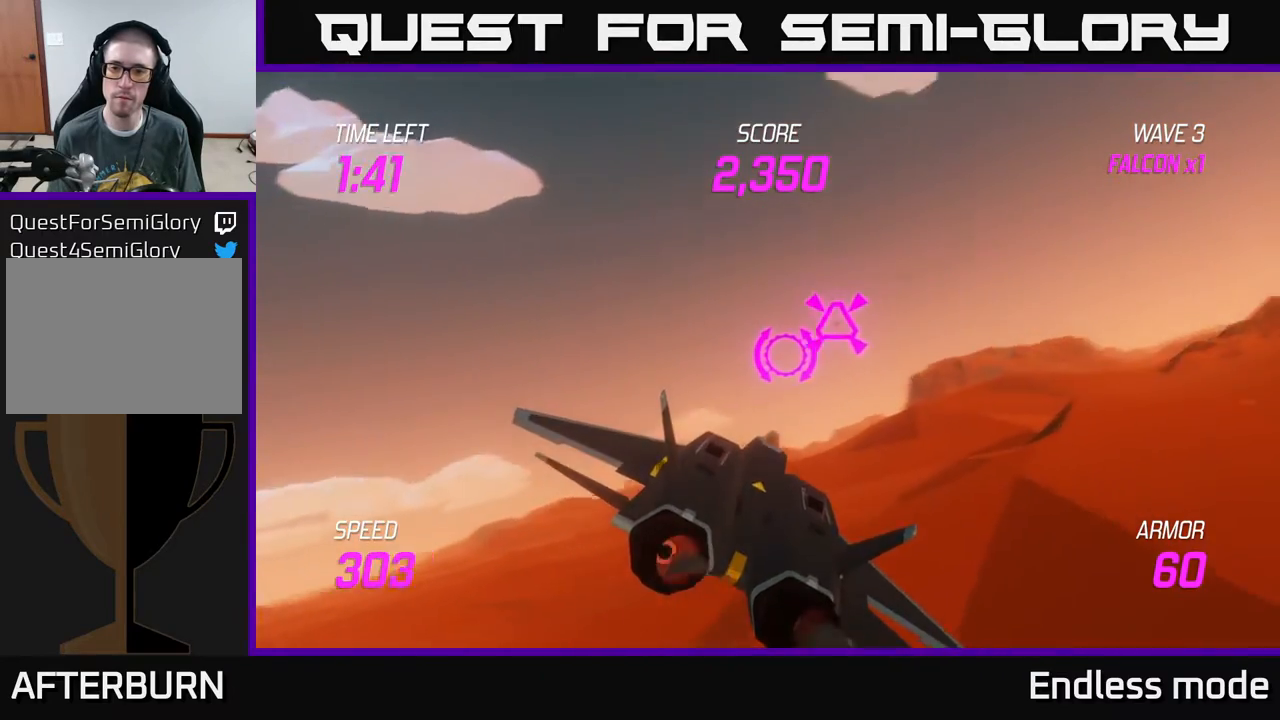
{"buttons": ["L2"], "left_stick": "center", "events": [[100, "R2", "up"], [183, "left_stick", "up-right"], [317, "left_stick", "up-left"], [433, "left_stick", "center"]]}
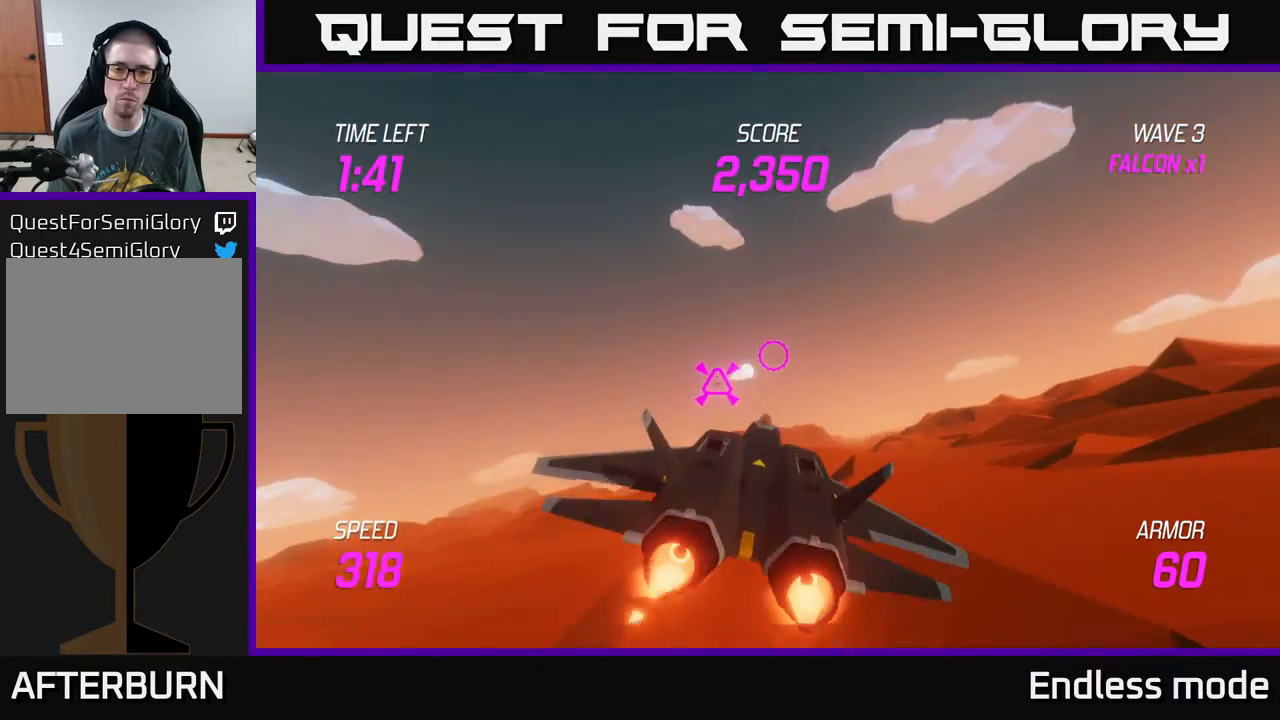
{"buttons": ["L2"], "left_stick": "down", "events": [[450, "left_stick", "down"]]}
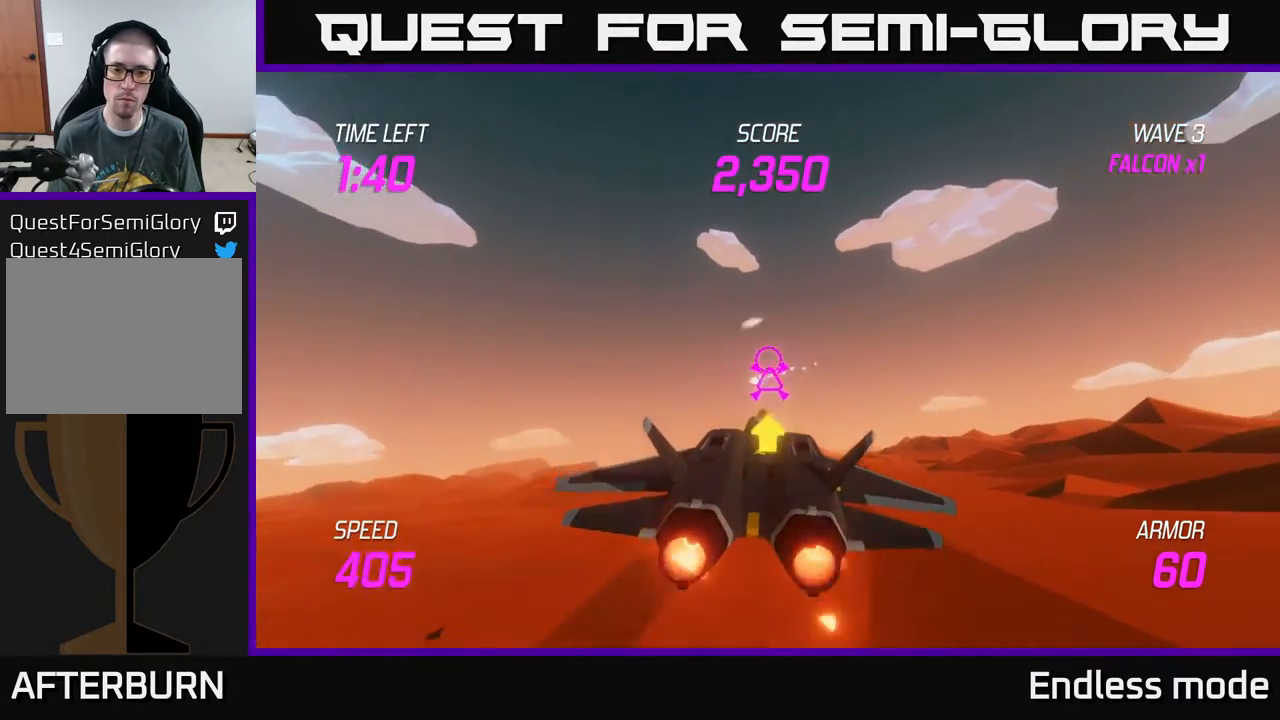
{"buttons": ["L2"], "left_stick": "down", "events": [[267, "left_stick", "center"], [383, "left_stick", "down"]]}
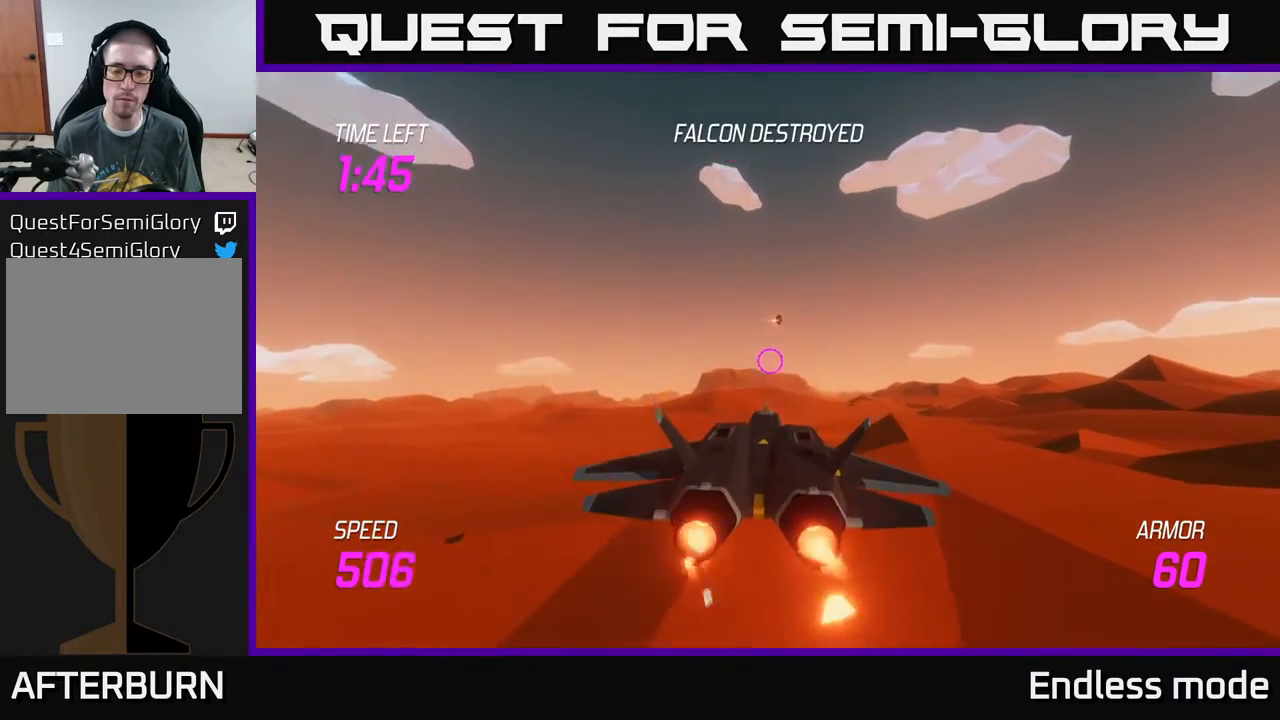
{"buttons": ["L2"], "left_stick": "left", "events": [[133, "left_stick", "down-left"], [350, "left_stick", "left"]]}
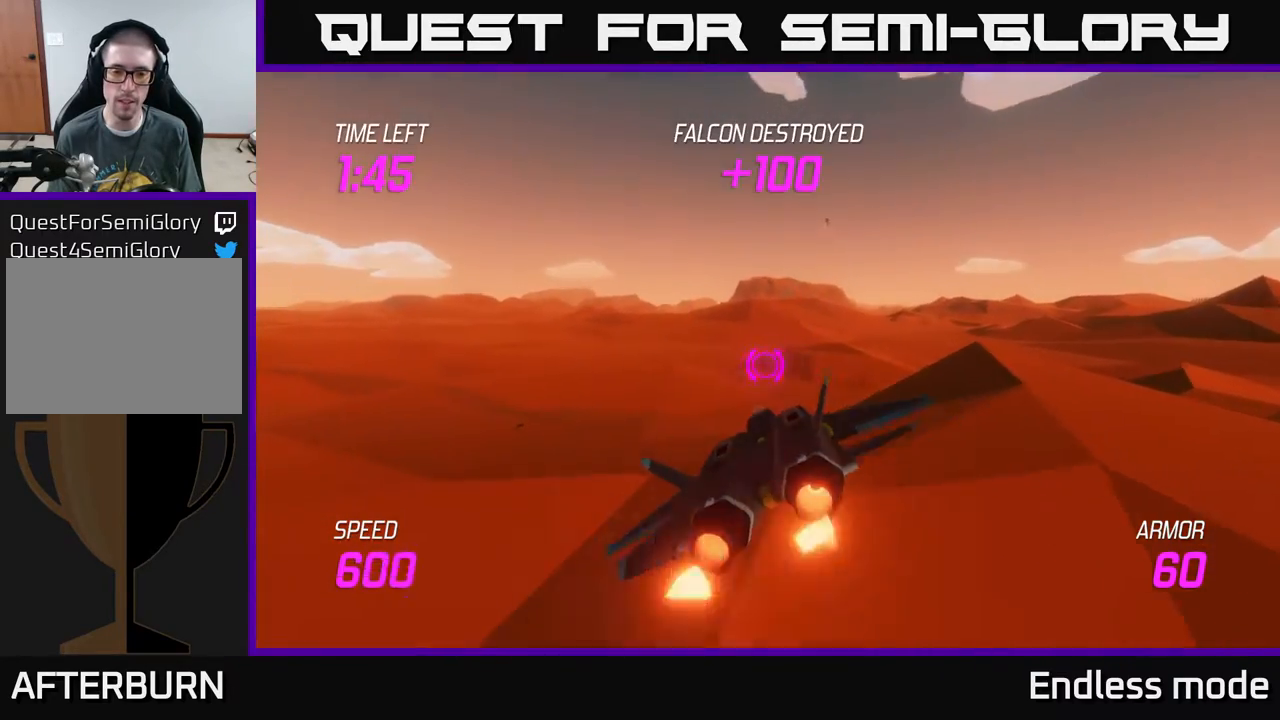
{"buttons": ["L2"], "left_stick": "down-left", "events": [[17, "left_stick", "center"], [100, "left_stick", "down-left"]]}
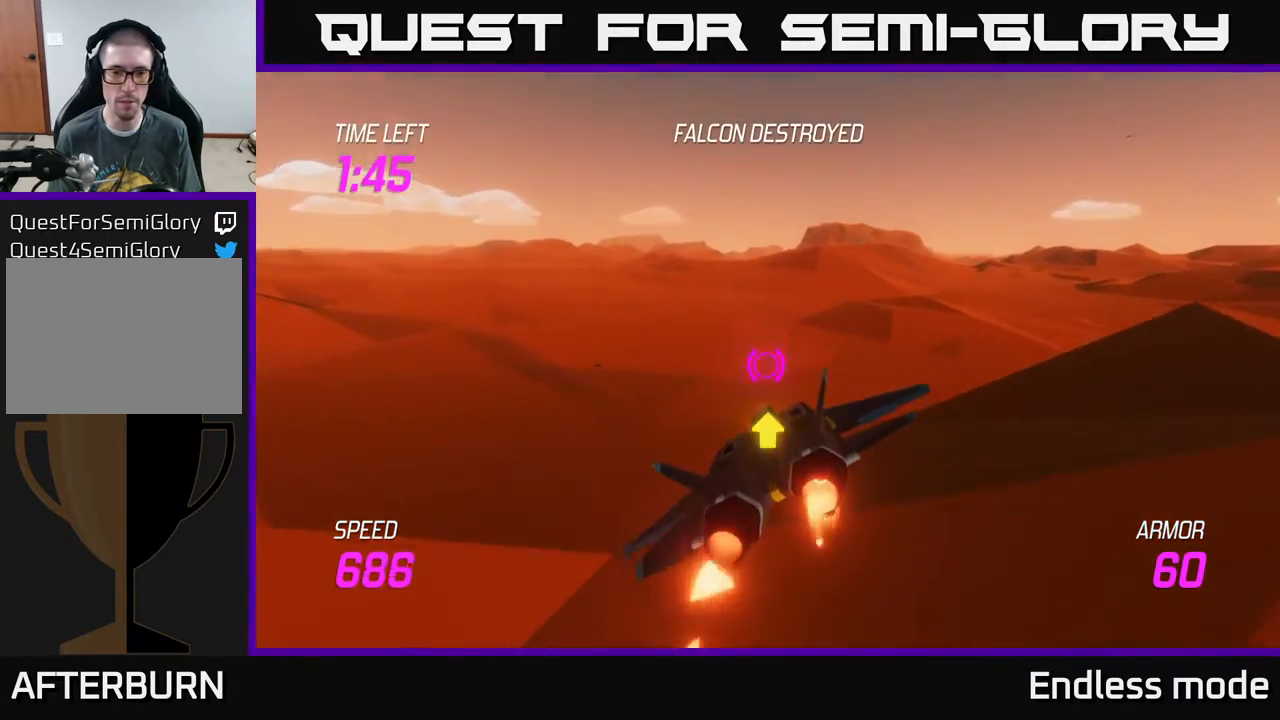
{"buttons": ["L2"], "left_stick": "center", "events": [[50, "left_stick", "up-left"], [350, "left_stick", "center"]]}
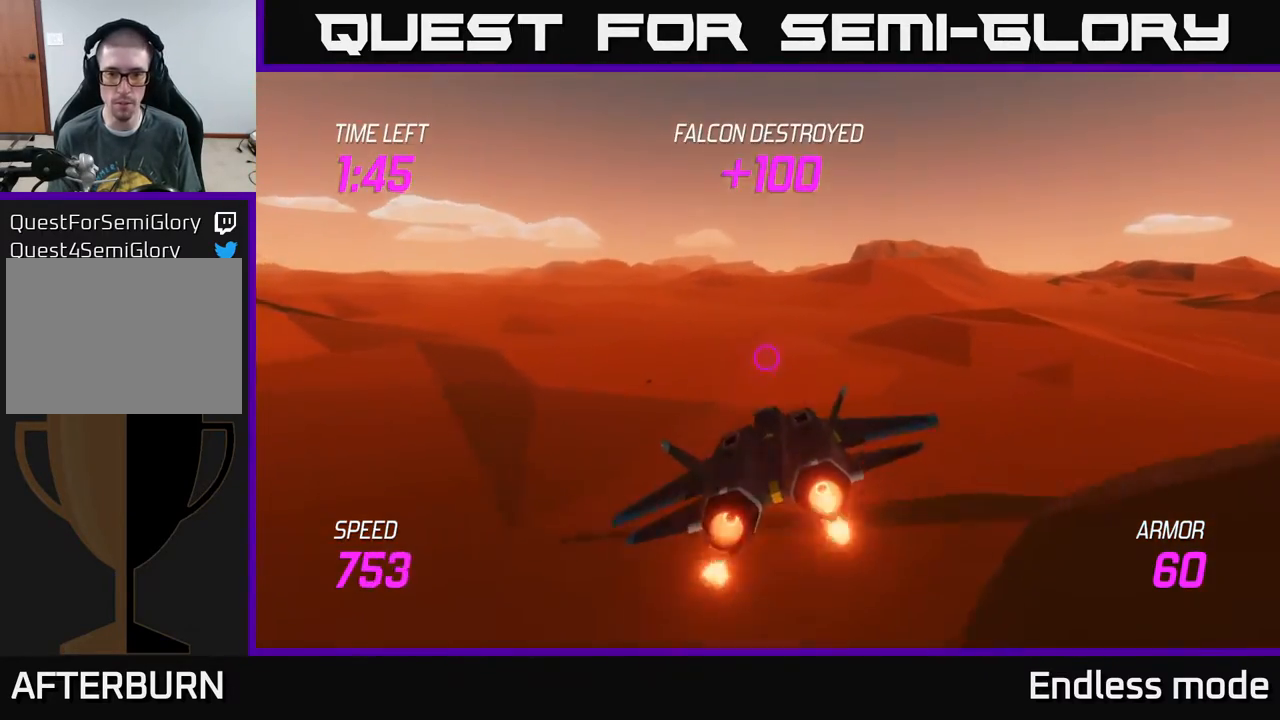
{"buttons": ["L2"], "left_stick": "up", "events": [[50, "left_stick", "up"]]}
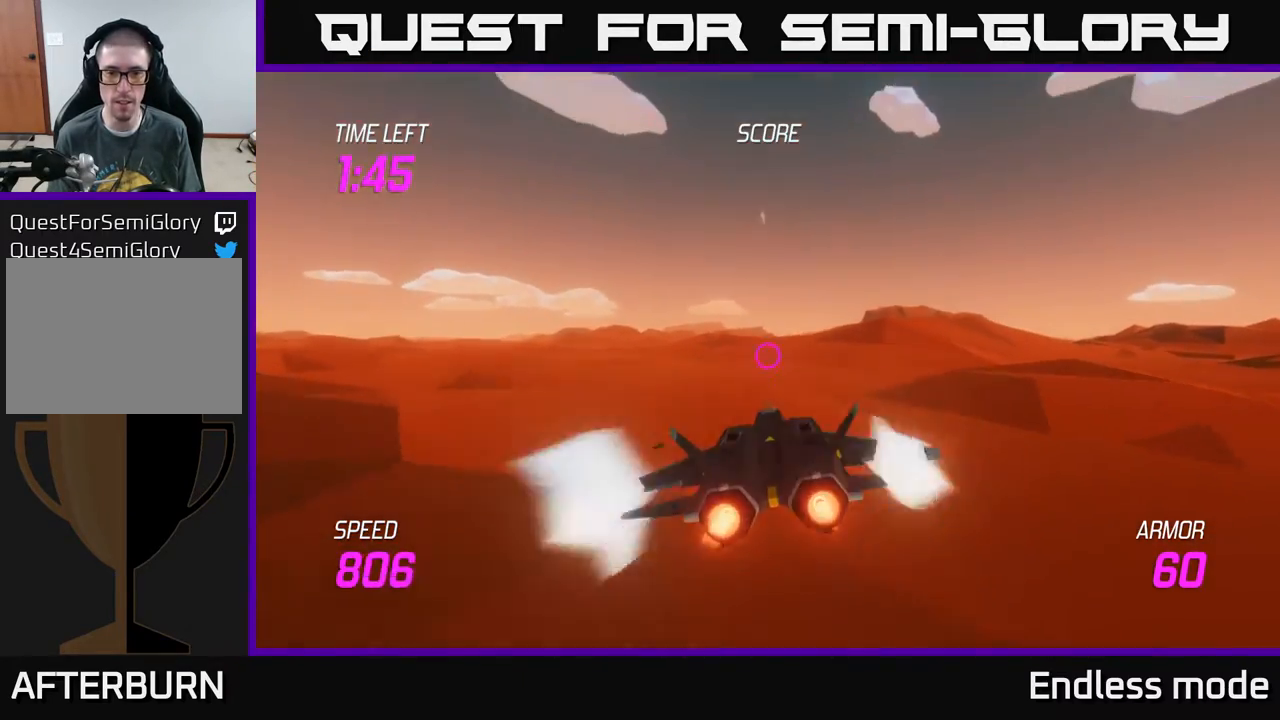
{"buttons": ["L2"], "left_stick": "center", "events": [[67, "left_stick", "center"]]}
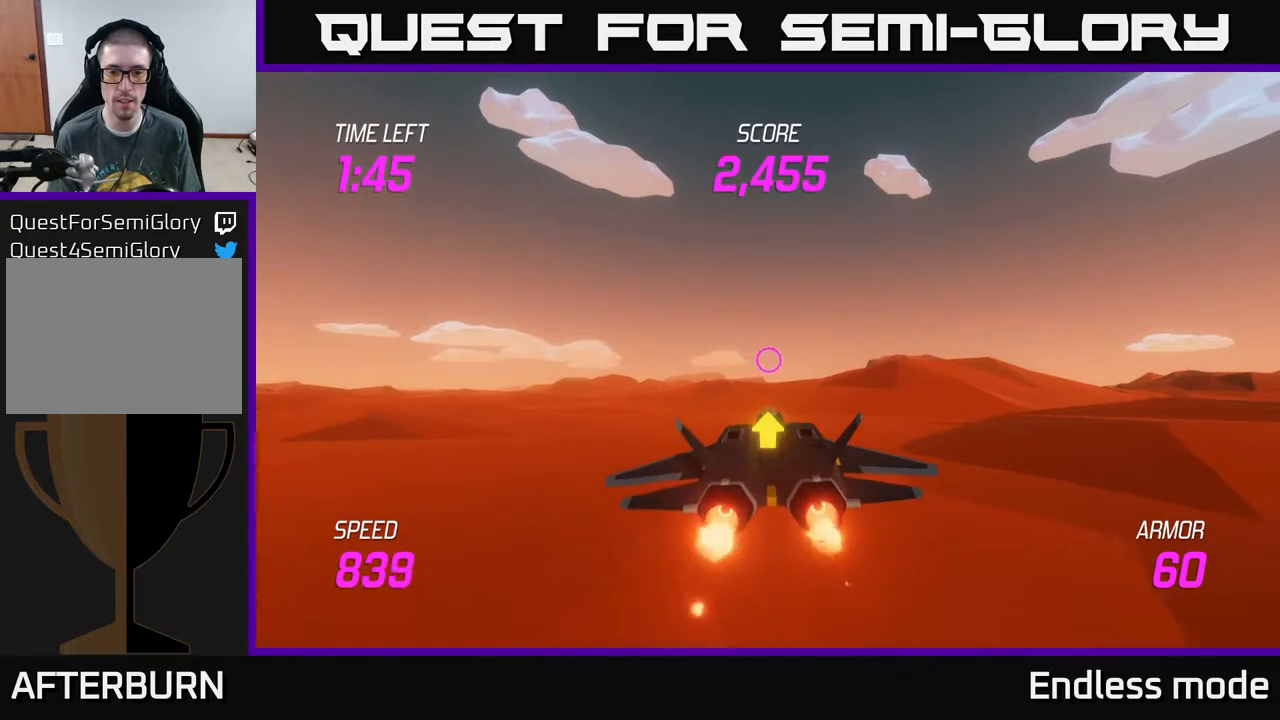
{"buttons": ["L2"], "left_stick": "up", "events": [[450, "left_stick", "up"]]}